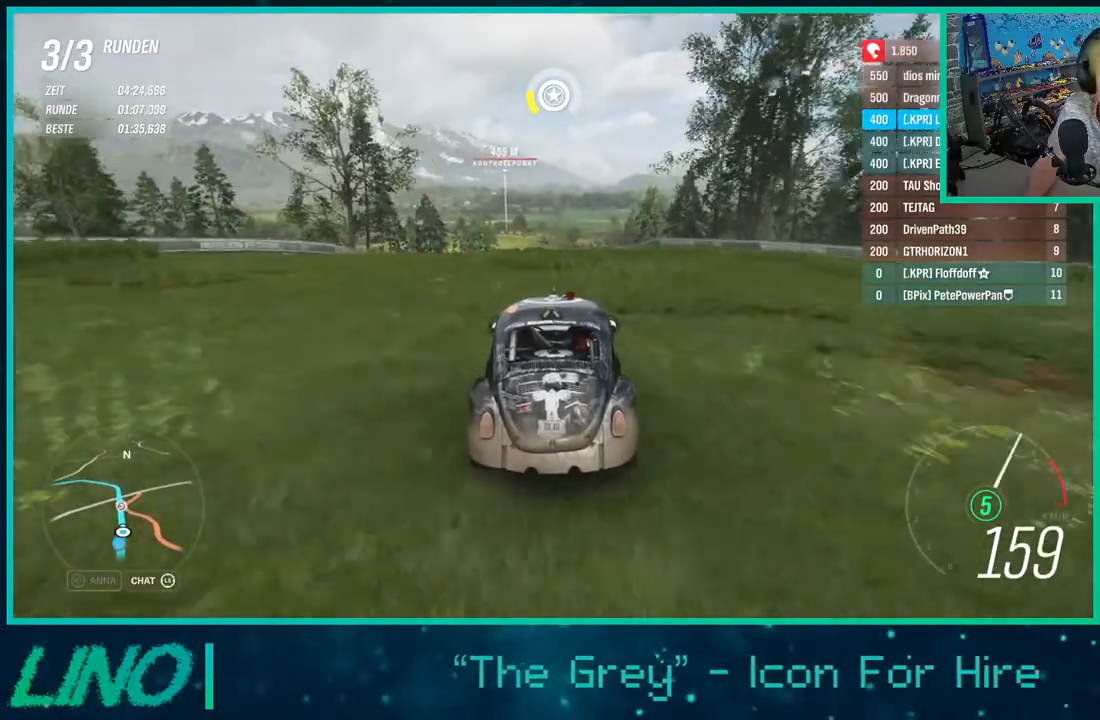
Gameplay with a controller (Xbox layout); each line is a JSON object with the inputs held at the frame after it. "events" lists button and stick changes between this image and that frame as [ms after this image, input, new state], when the widget could be followed in between. Not read: L1 R1.
{"buttons": ["R2"], "left_stick": "center", "right_stick": "down", "events": [[117, "right_stick", "down"]]}
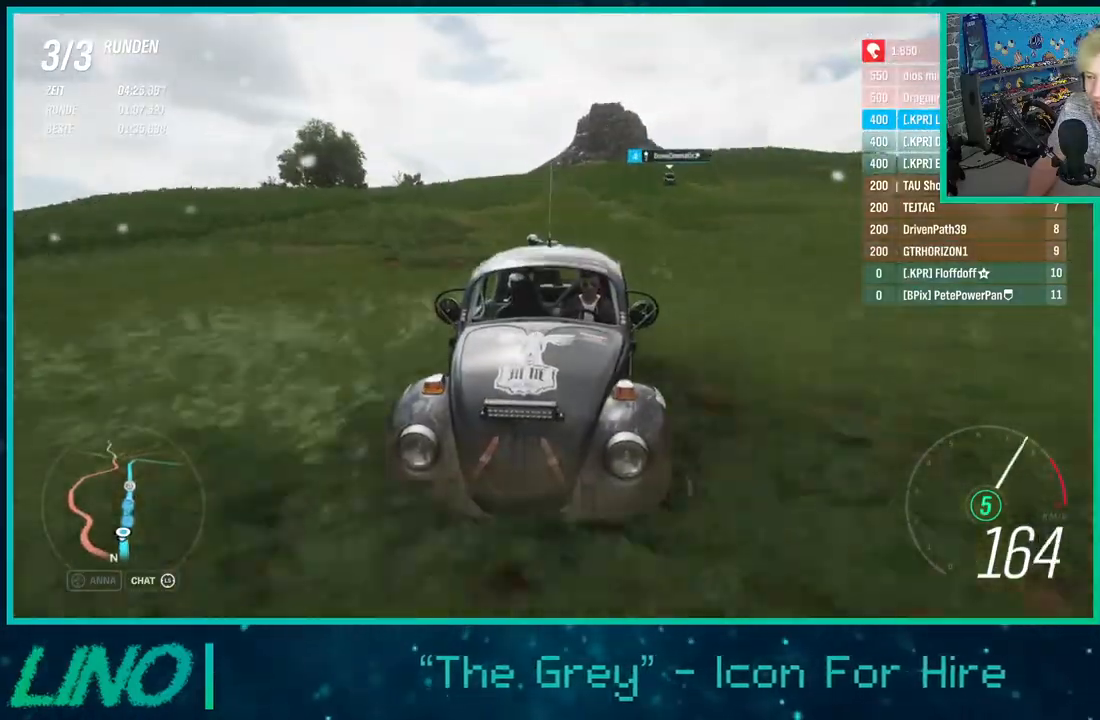
{"buttons": ["R2"], "left_stick": "center", "right_stick": "center", "events": [[183, "right_stick", "center"]]}
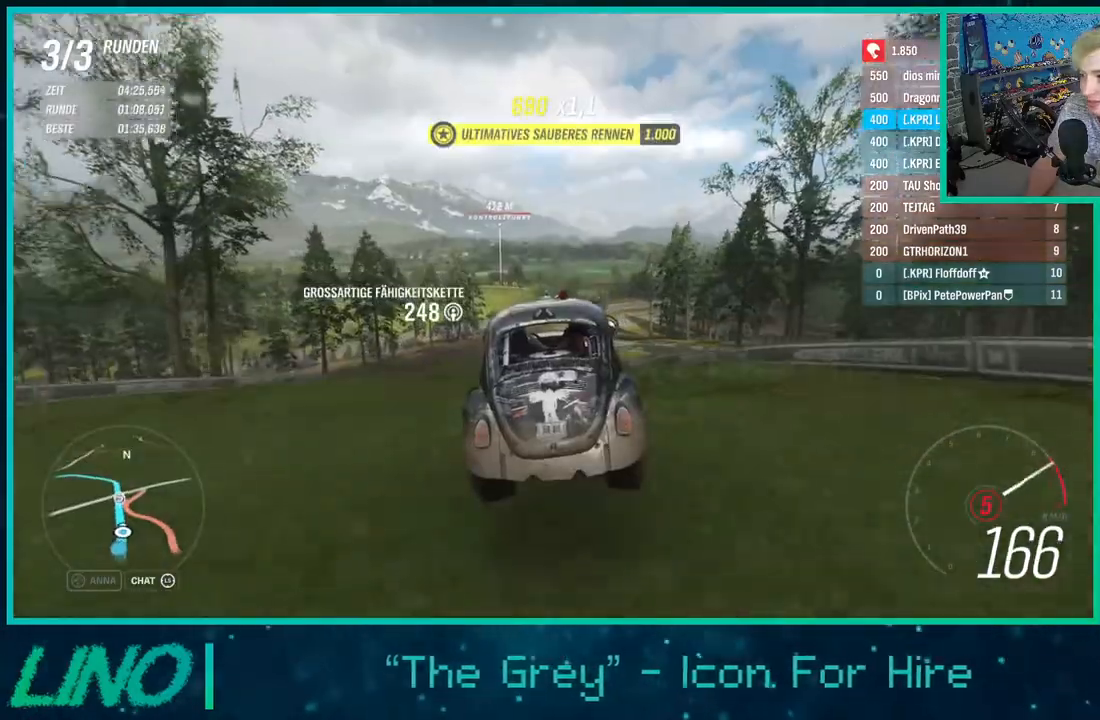
{"buttons": ["R2"], "left_stick": "down-left", "right_stick": "center", "events": [[417, "left_stick", "left"], [500, "left_stick", "down-left"]]}
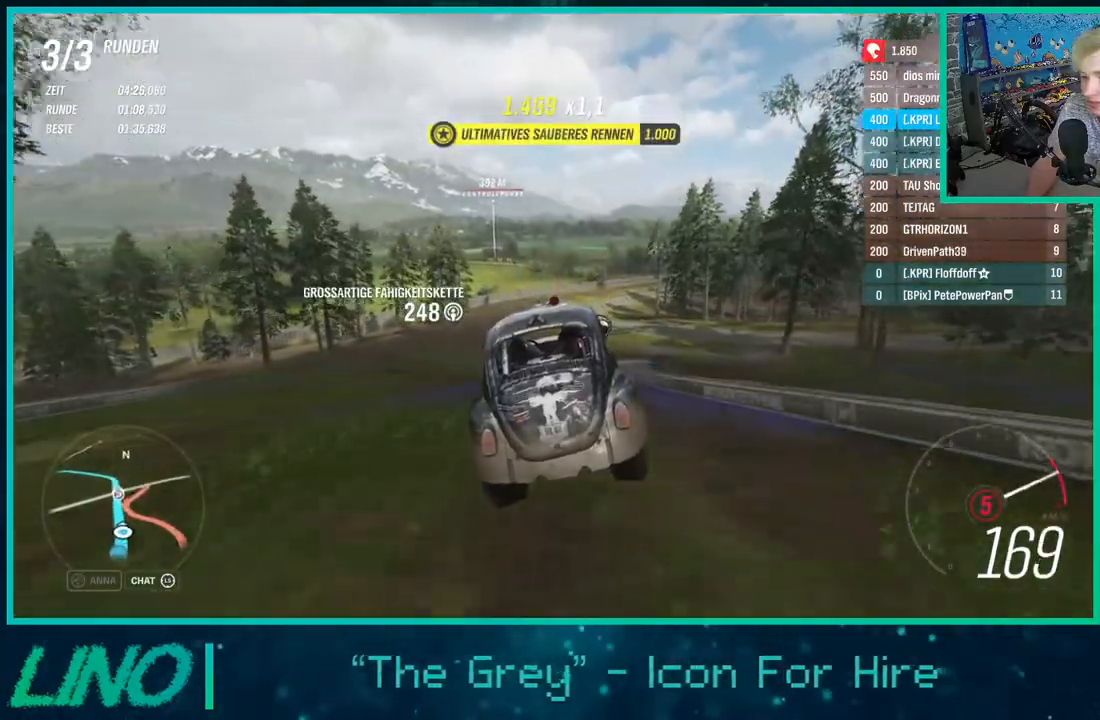
{"buttons": ["R2"], "left_stick": "center", "right_stick": "center", "events": [[467, "left_stick", "center"]]}
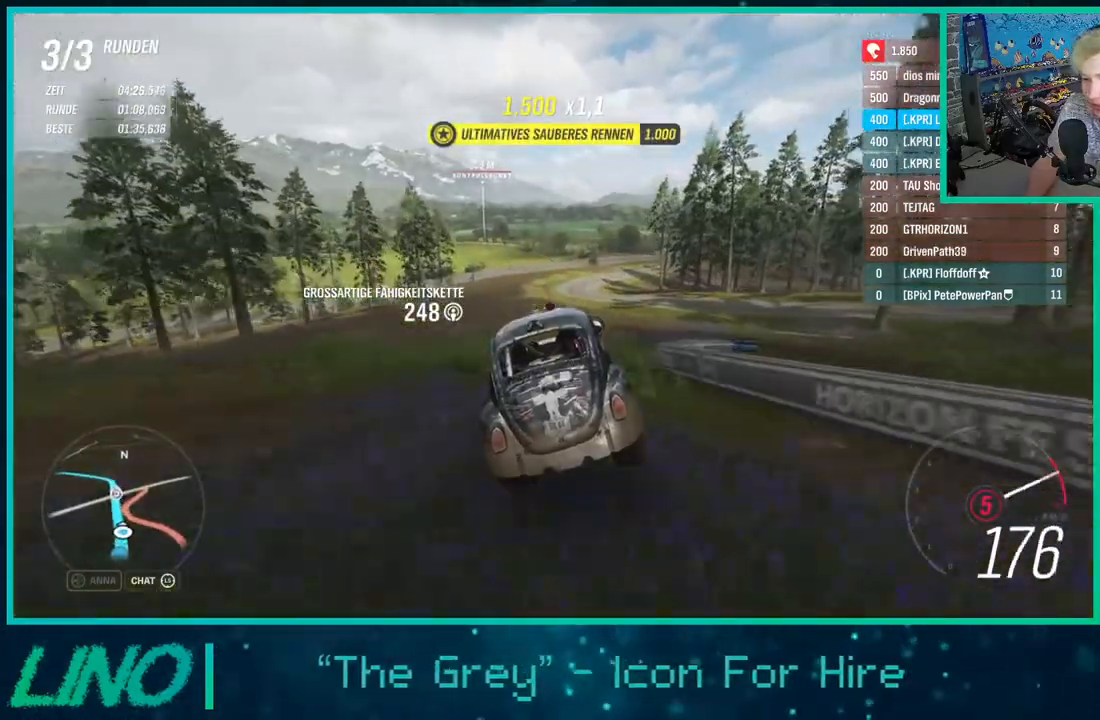
{"buttons": ["R2"], "left_stick": "left", "right_stick": "center", "events": [[450, "left_stick", "left"]]}
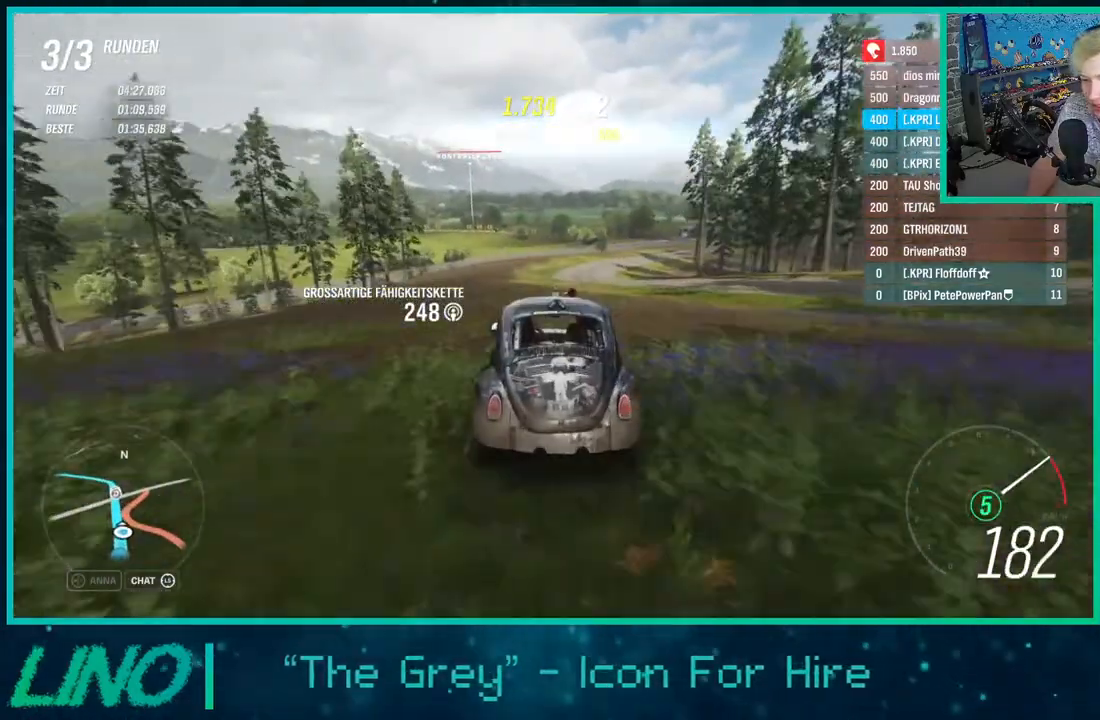
{"buttons": ["X", "R2"], "left_stick": "center", "right_stick": "center", "events": [[133, "left_stick", "center"], [467, "X", "down"]]}
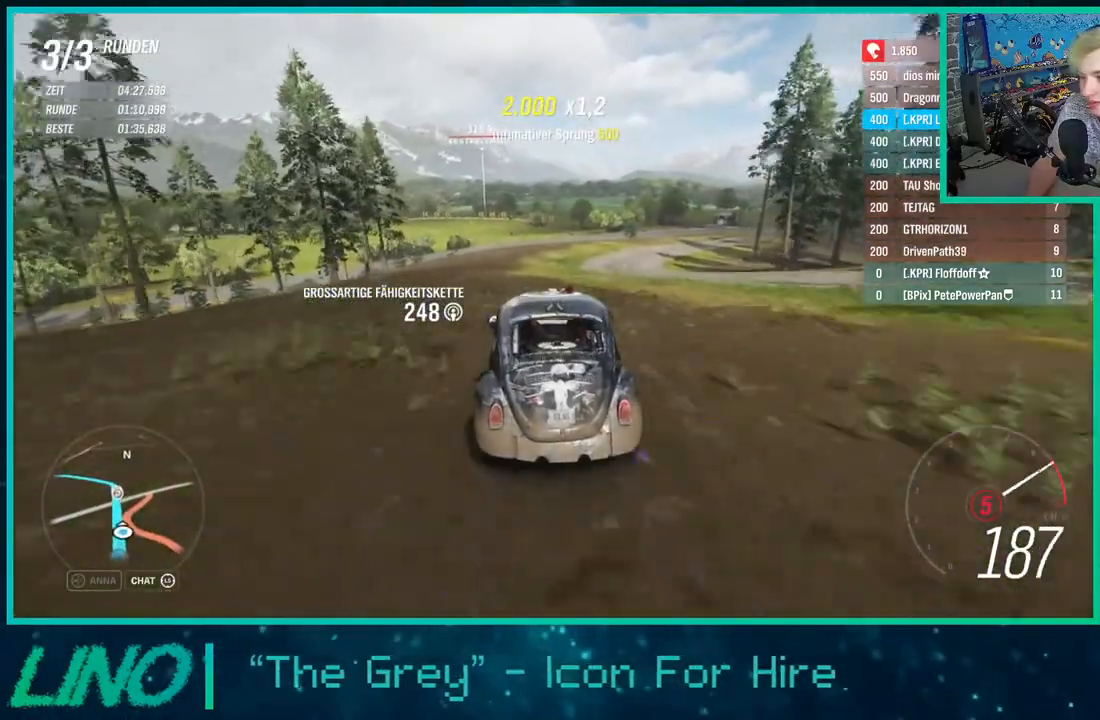
{"buttons": ["R2"], "left_stick": "right", "right_stick": "center", "events": [[100, "X", "up"], [333, "left_stick", "right"]]}
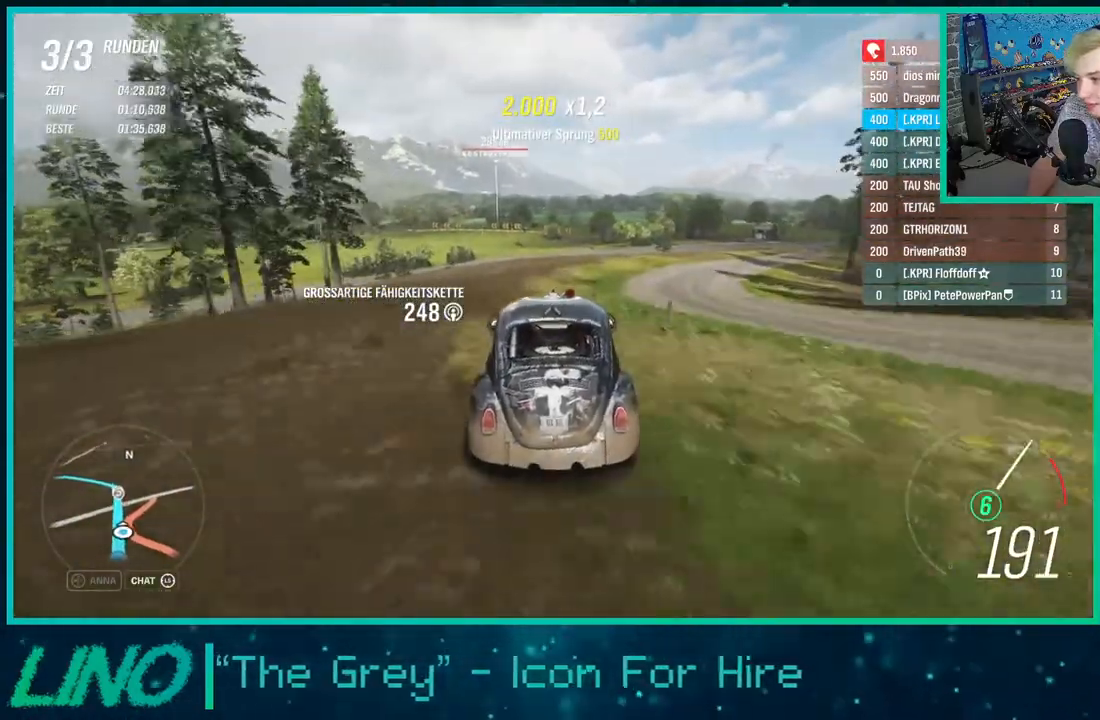
{"buttons": ["R2"], "left_stick": "center", "right_stick": "center", "events": [[67, "left_stick", "center"]]}
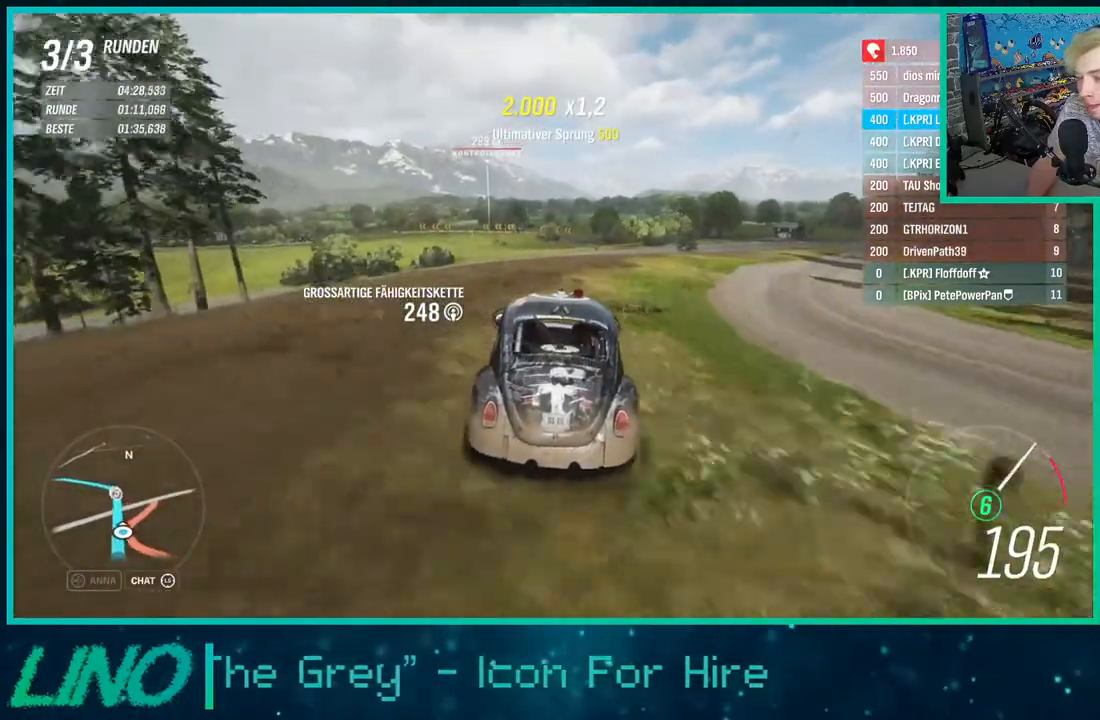
{"buttons": ["R2"], "left_stick": "down-left", "right_stick": "center", "events": [[33, "left_stick", "down-left"], [183, "left_stick", "center"], [450, "left_stick", "down-left"]]}
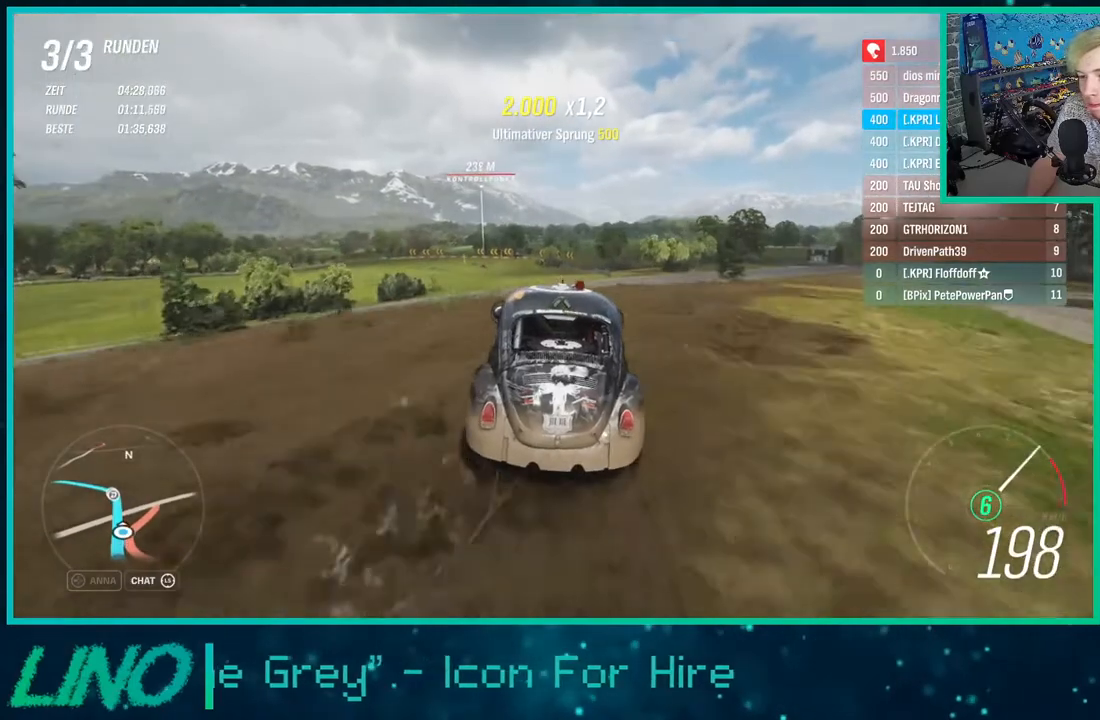
{"buttons": ["R2"], "left_stick": "down-left", "right_stick": "center", "events": [[183, "left_stick", "center"], [450, "left_stick", "down-left"]]}
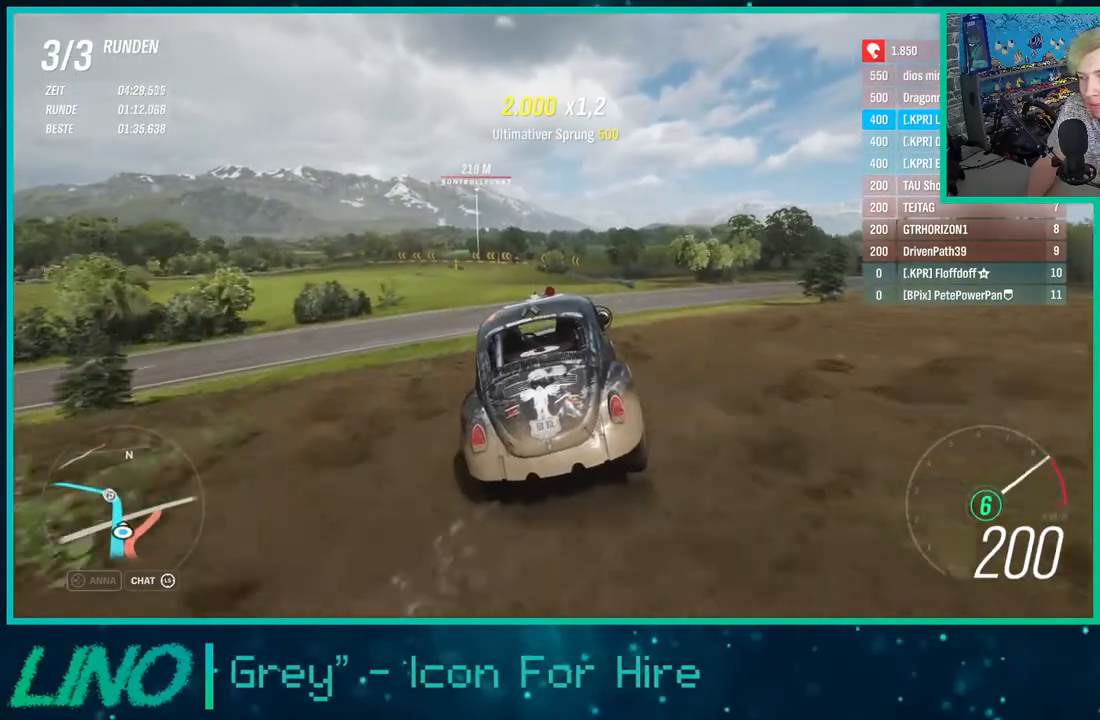
{"buttons": ["R2"], "left_stick": "down-left", "right_stick": "center", "events": []}
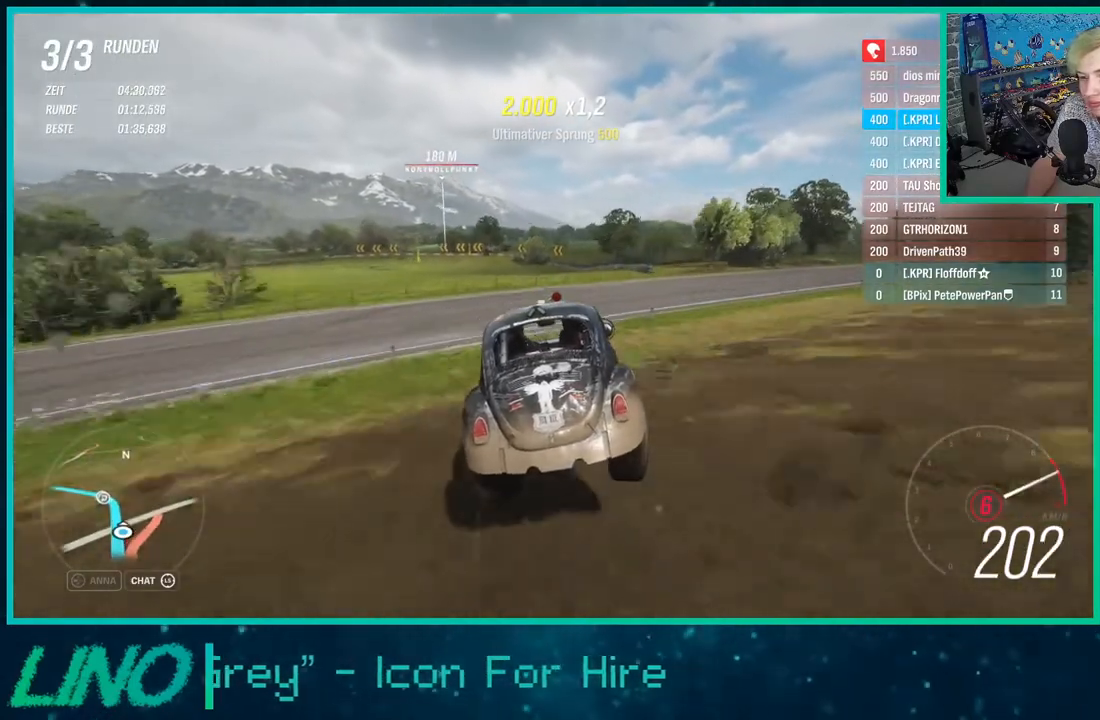
{"buttons": ["R2"], "left_stick": "center", "right_stick": "center", "events": [[100, "L2", "down"], [233, "A", "down"], [233, "X", "down"], [267, "R2", "up"], [300, "A", "up"], [300, "X", "up"], [350, "L2", "up"], [350, "left_stick", "center"], [467, "R2", "down"]]}
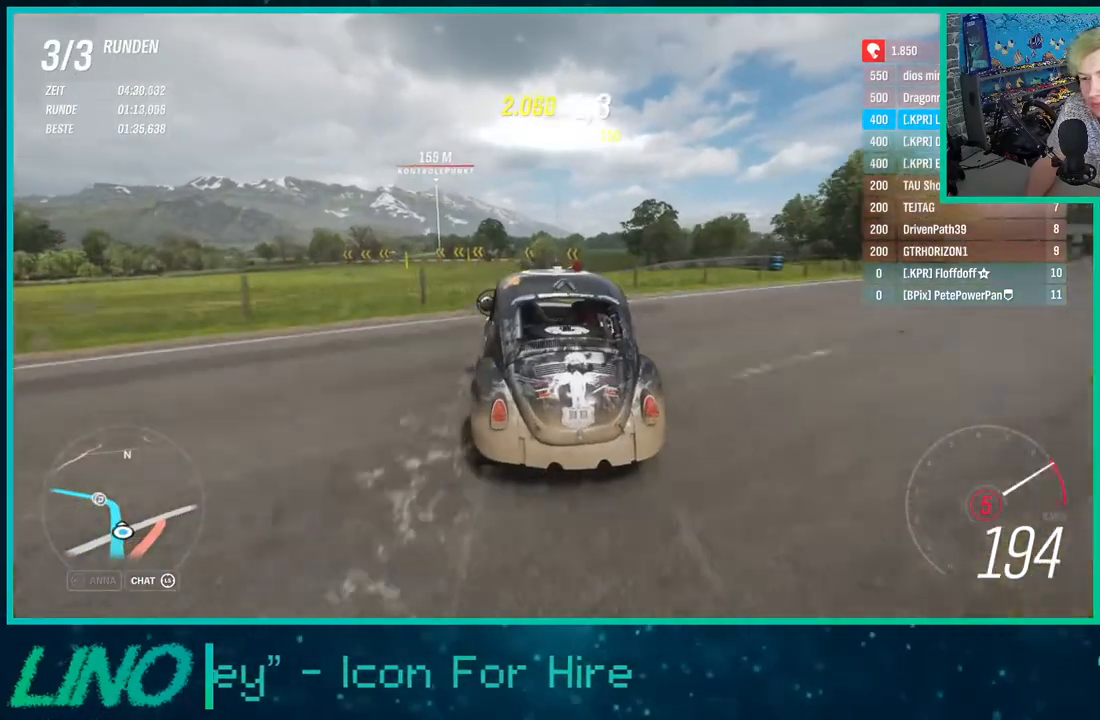
{"buttons": ["R2"], "left_stick": "right", "right_stick": "center", "events": [[17, "left_stick", "down-left"], [133, "R2", "up"], [283, "left_stick", "center"], [417, "left_stick", "right"], [450, "R2", "down"]]}
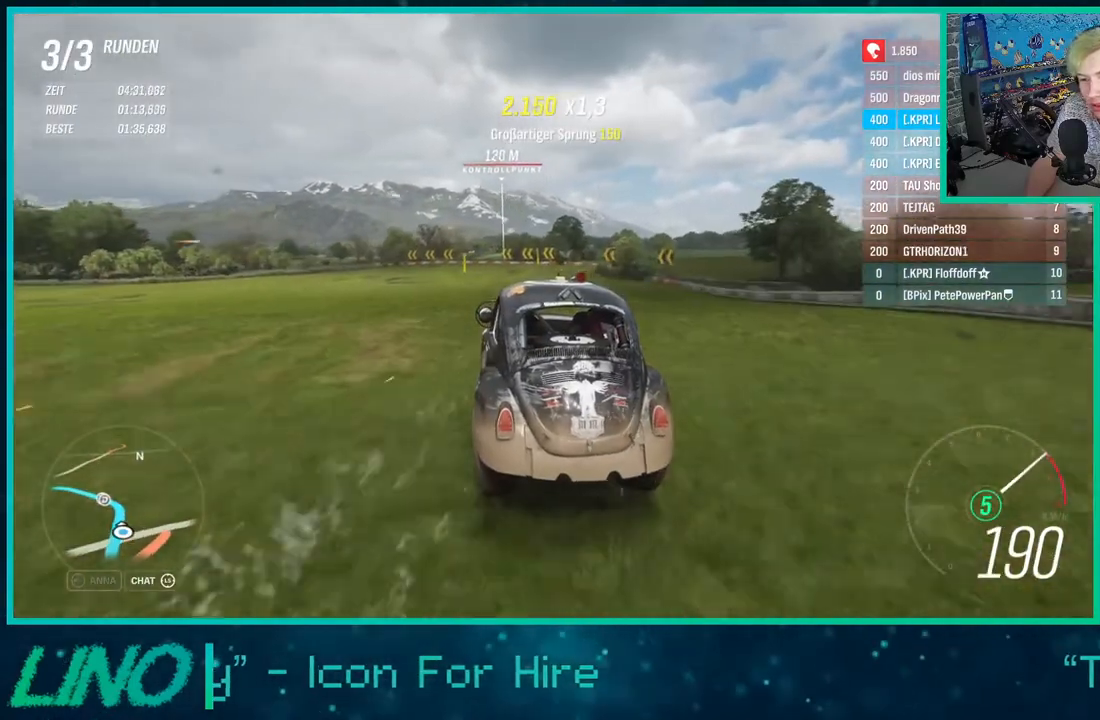
{"buttons": ["R2"], "left_stick": "center", "right_stick": "center", "events": [[417, "left_stick", "center"]]}
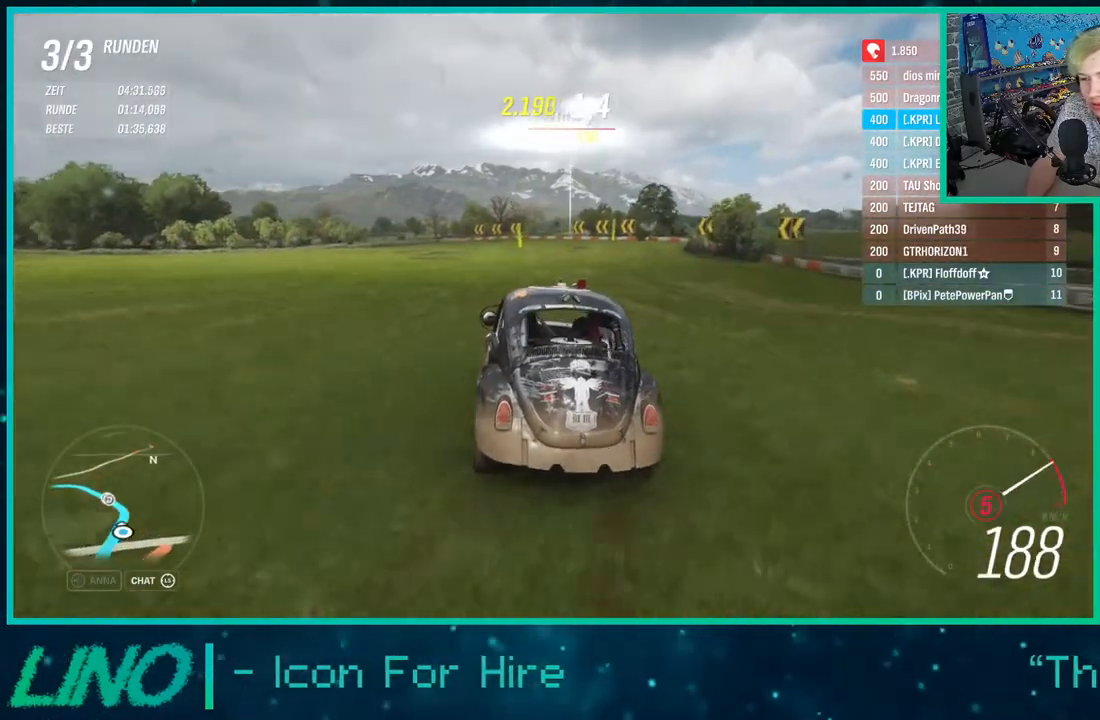
{"buttons": ["R2"], "left_stick": "down-left", "right_stick": "center", "events": [[167, "left_stick", "down-left"]]}
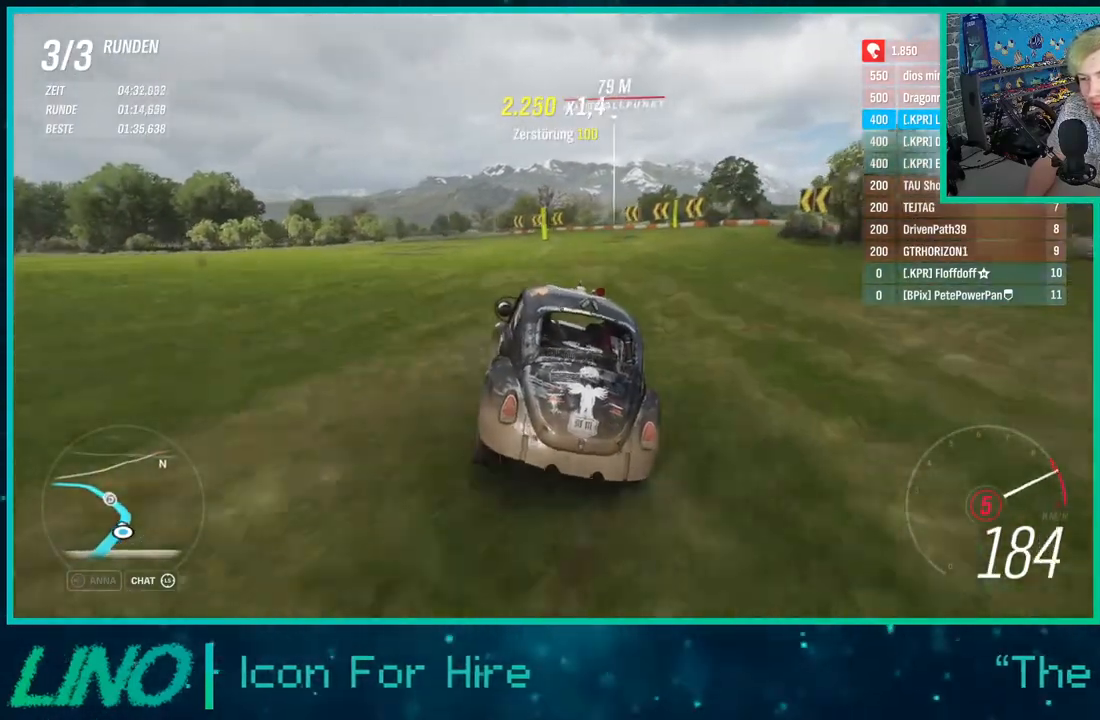
{"buttons": ["R2"], "left_stick": "down-left", "right_stick": "center", "events": []}
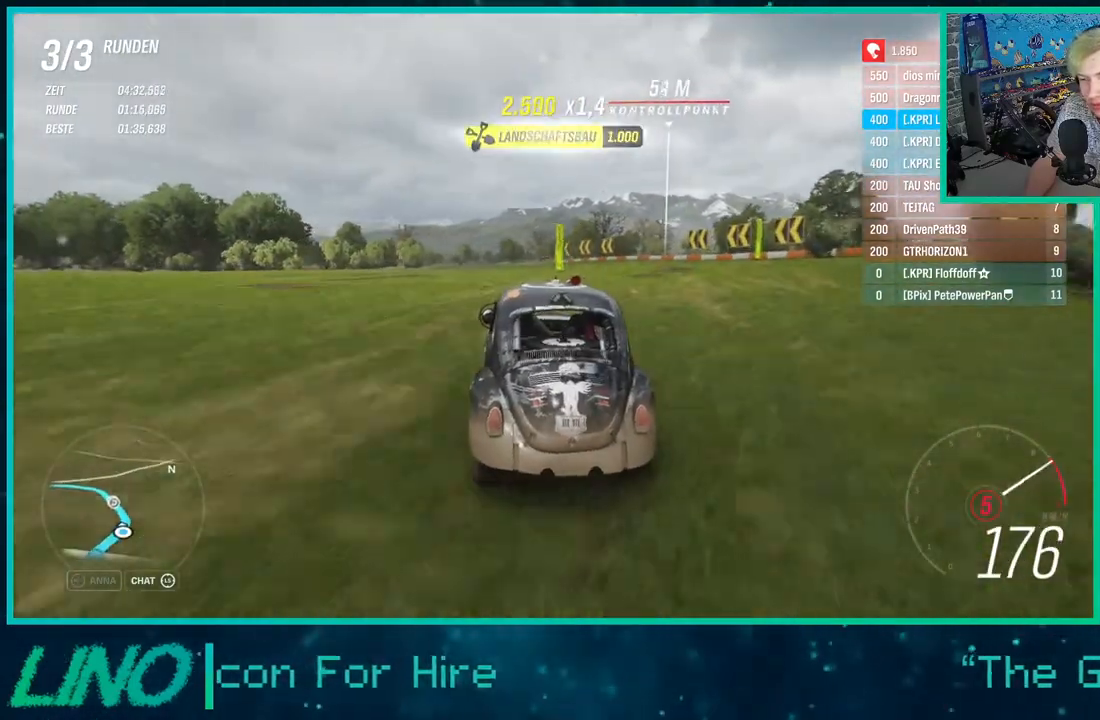
{"buttons": ["R2"], "left_stick": "down-left", "right_stick": "center", "events": [[50, "left_stick", "center"], [183, "left_stick", "down-left"]]}
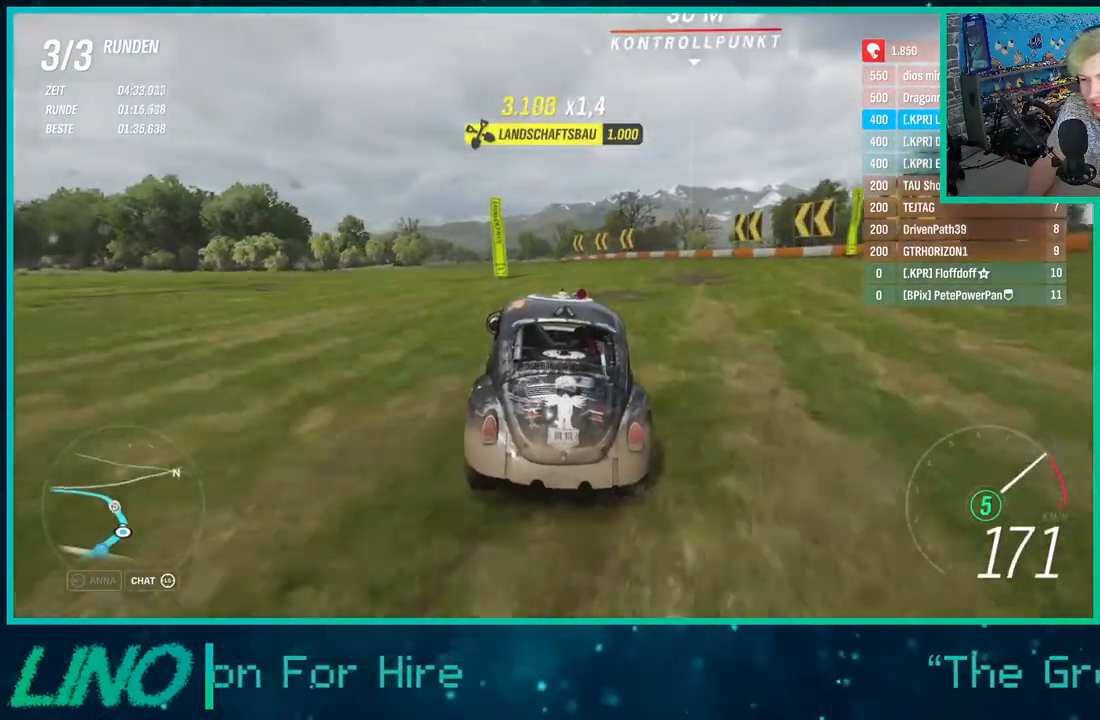
{"buttons": ["R2"], "left_stick": "left", "right_stick": "center", "events": [[400, "left_stick", "left"]]}
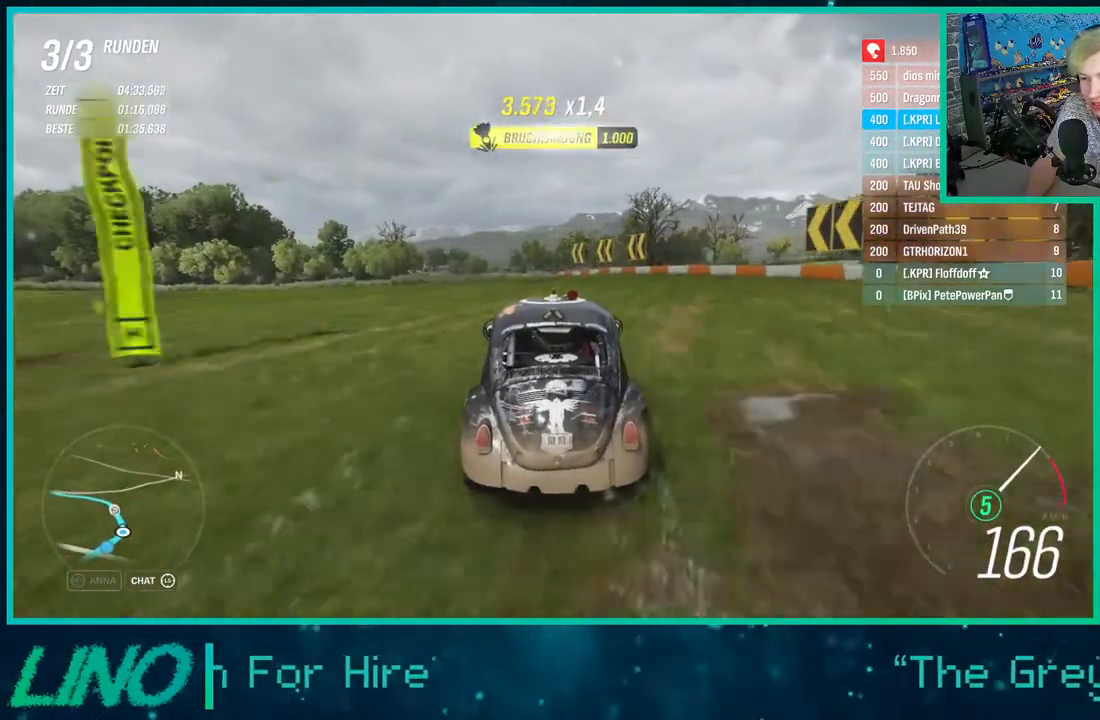
{"buttons": ["R2"], "left_stick": "left", "right_stick": "center", "events": []}
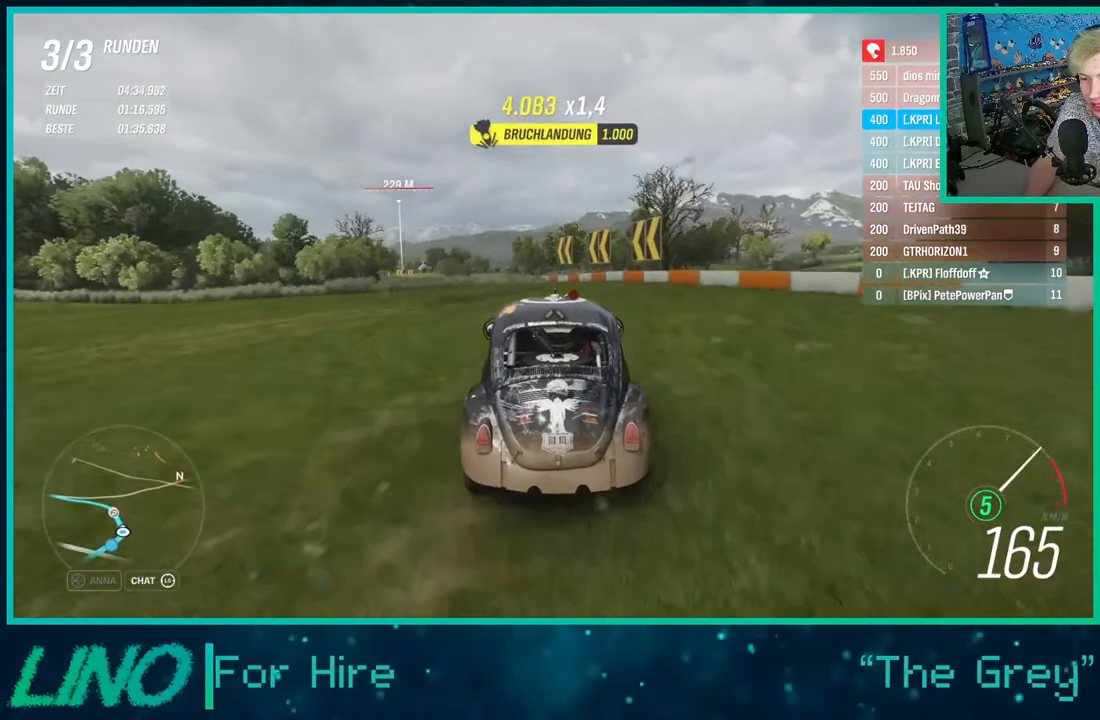
{"buttons": ["R2"], "left_stick": "left", "right_stick": "center", "events": []}
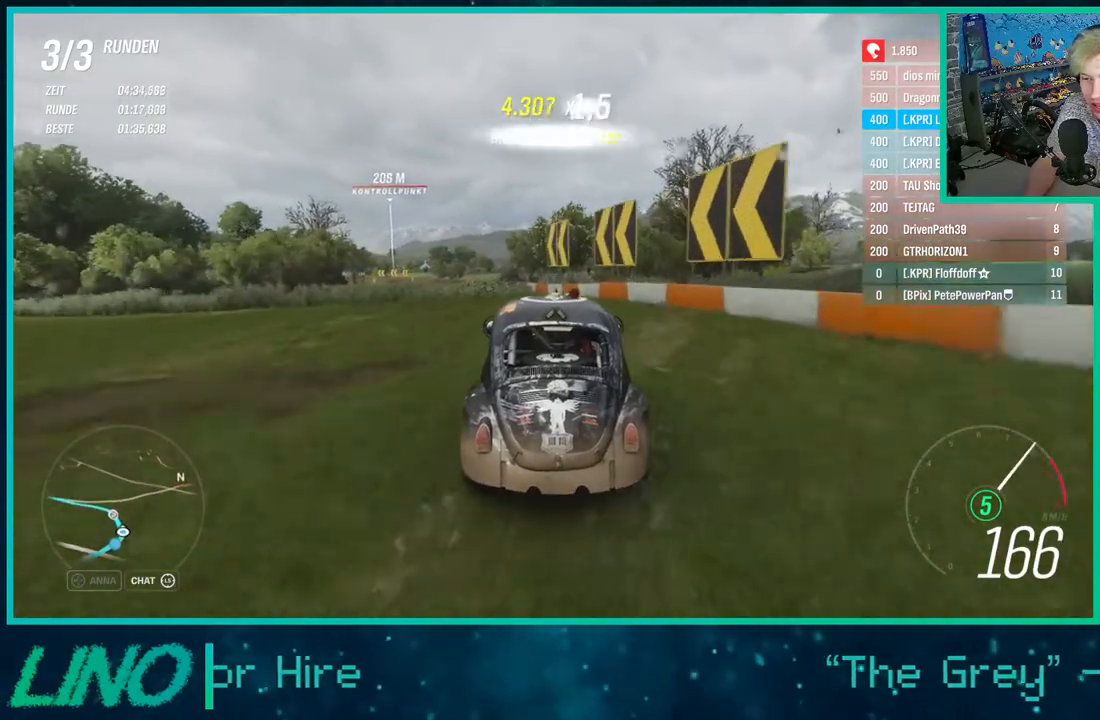
{"buttons": ["R2"], "left_stick": "left", "right_stick": "center", "events": []}
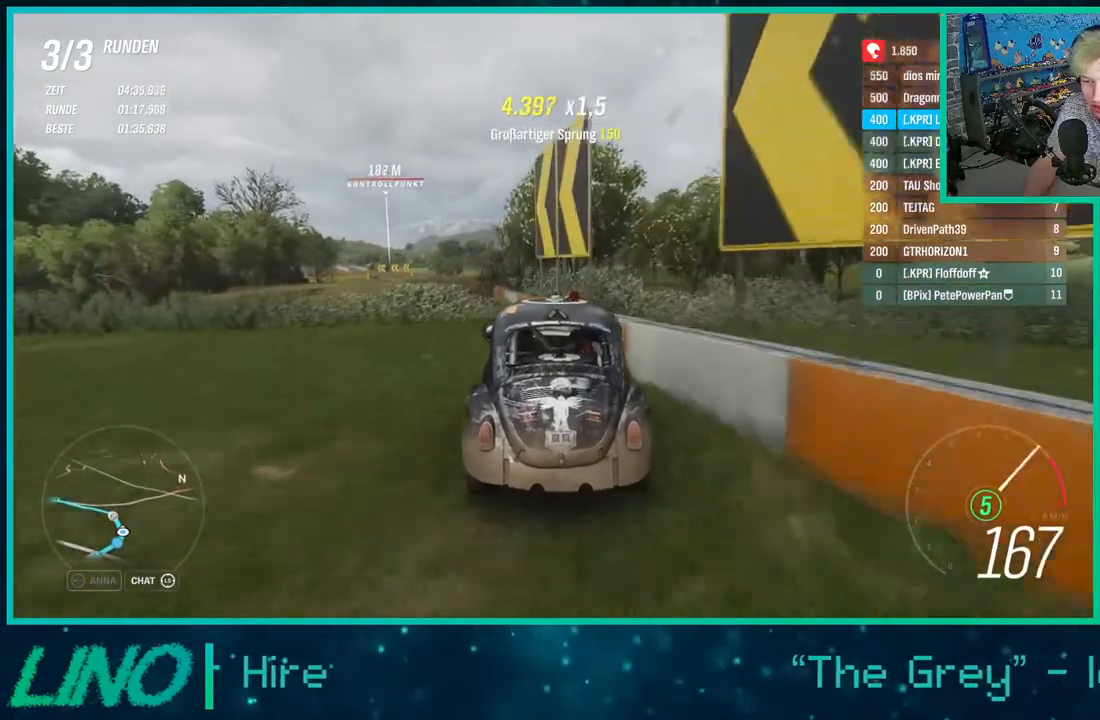
{"buttons": ["R2"], "left_stick": "right", "right_stick": "center", "events": [[450, "left_stick", "right"]]}
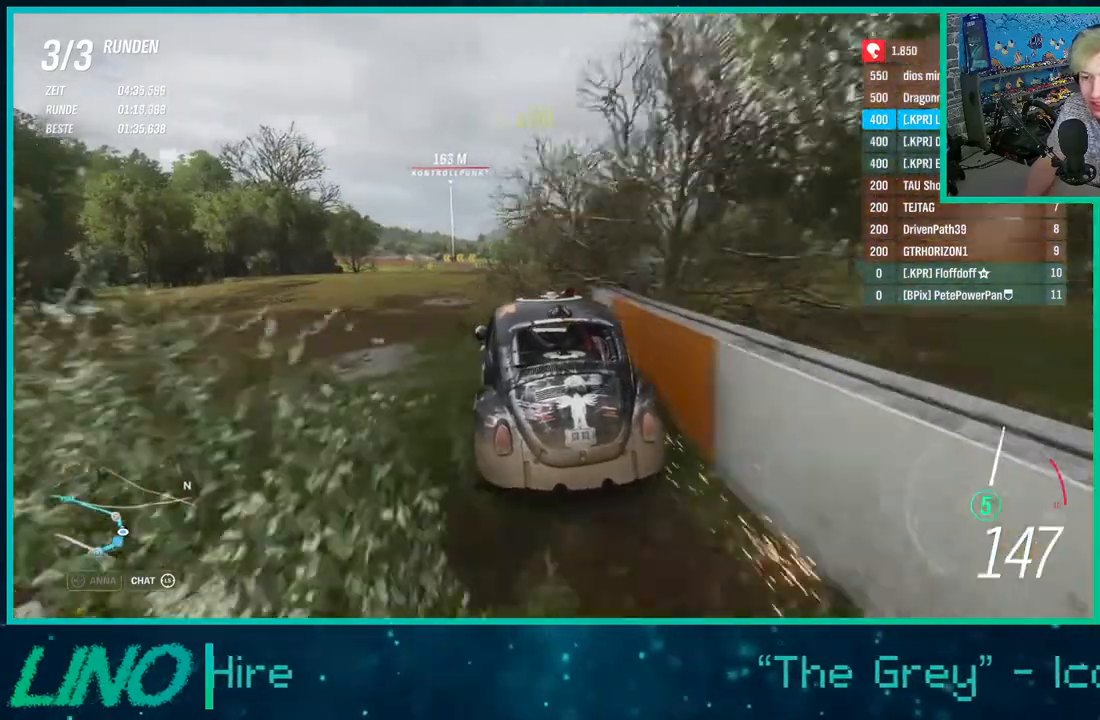
{"buttons": ["R2"], "left_stick": "center", "right_stick": "center", "events": [[83, "left_stick", "center"], [183, "left_stick", "down-left"], [350, "left_stick", "center"]]}
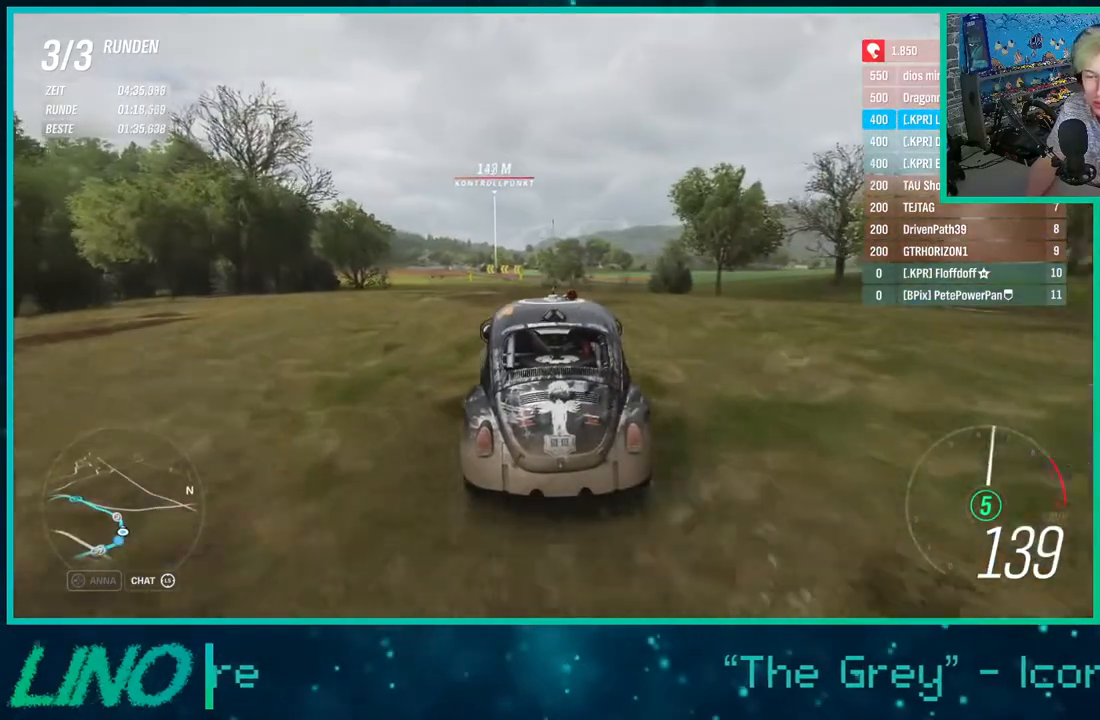
{"buttons": ["R2"], "left_stick": "center", "right_stick": "center", "events": []}
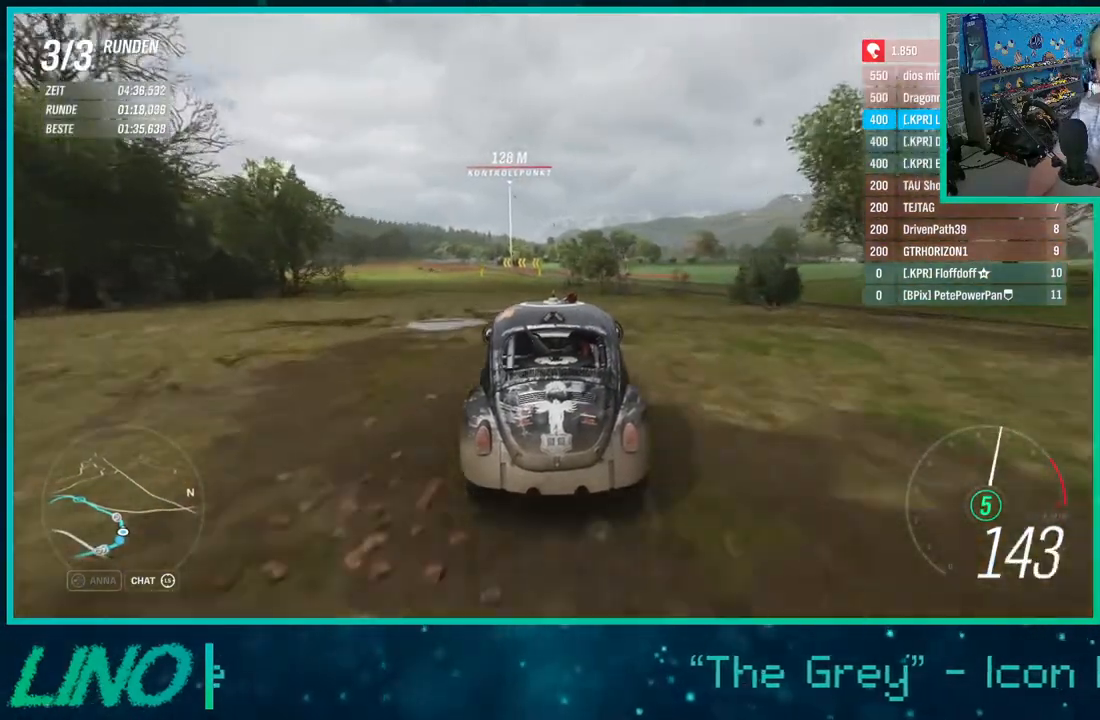
{"buttons": ["R2"], "left_stick": "center", "right_stick": "center", "events": []}
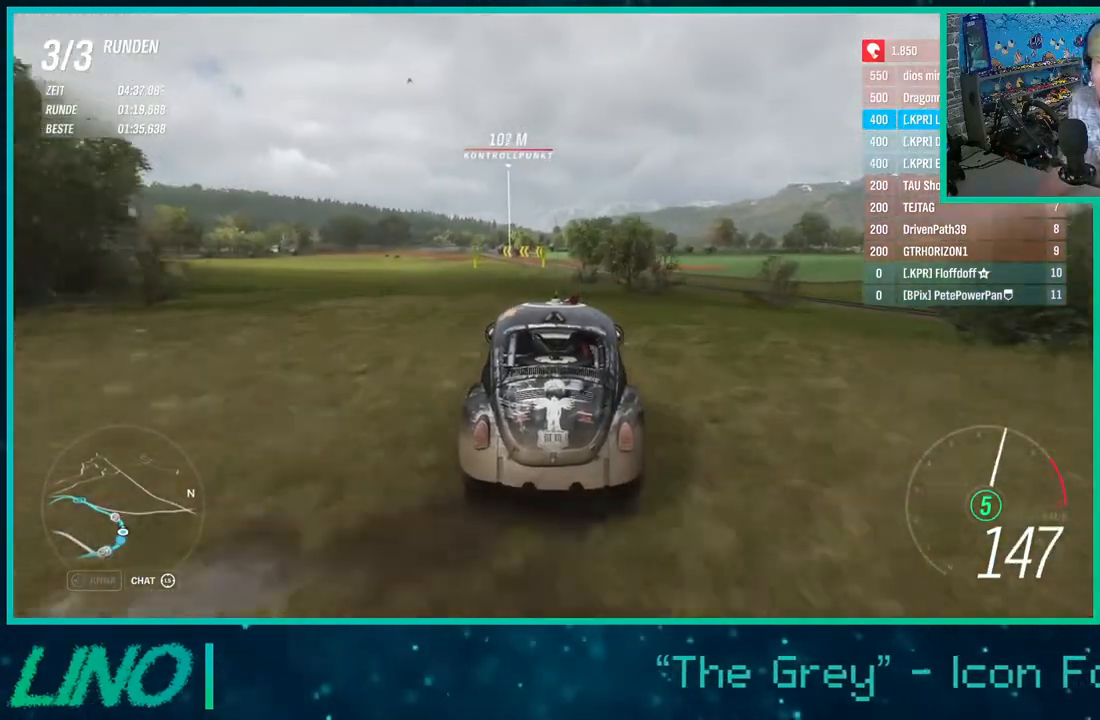
{"buttons": ["R2"], "left_stick": "left", "right_stick": "center", "events": [[283, "left_stick", "left"]]}
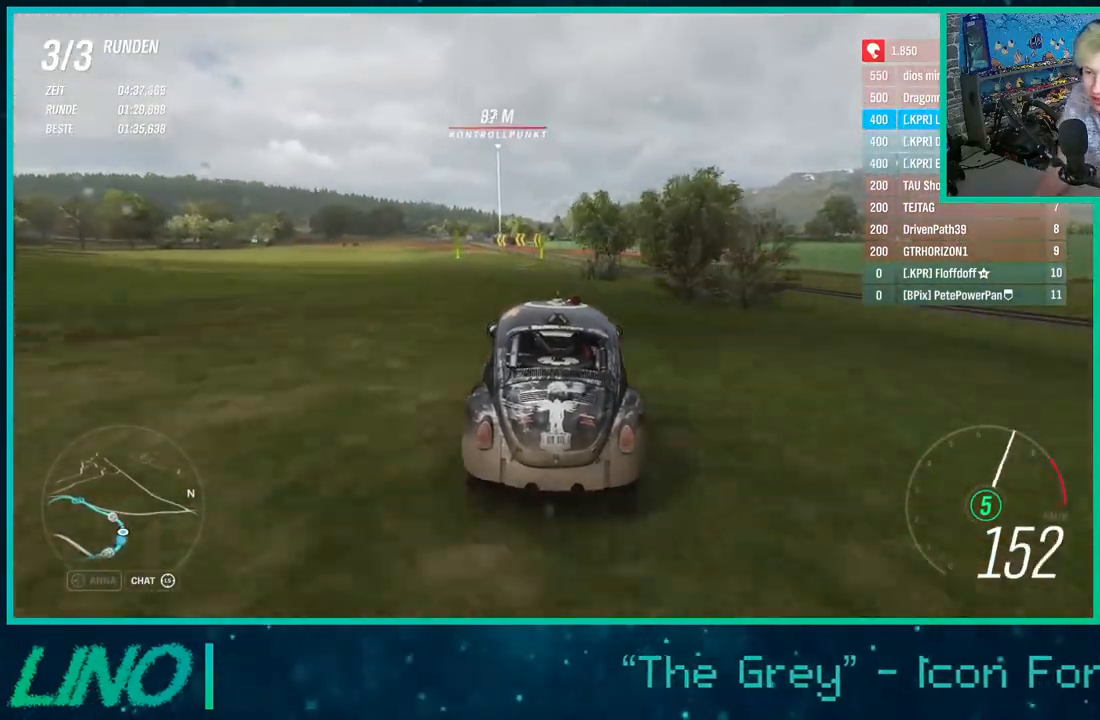
{"buttons": ["R2"], "left_stick": "left", "right_stick": "center", "events": [[83, "left_stick", "center"], [150, "left_stick", "left"]]}
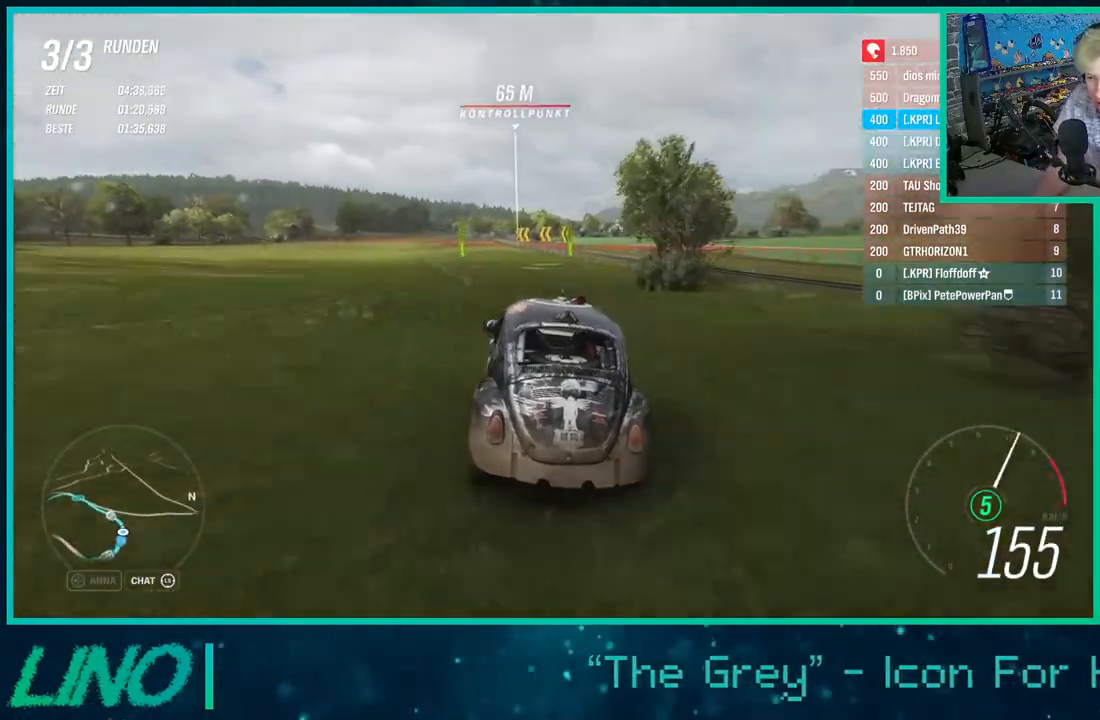
{"buttons": ["R2"], "left_stick": "left", "right_stick": "center", "events": [[117, "left_stick", "center"], [317, "left_stick", "left"]]}